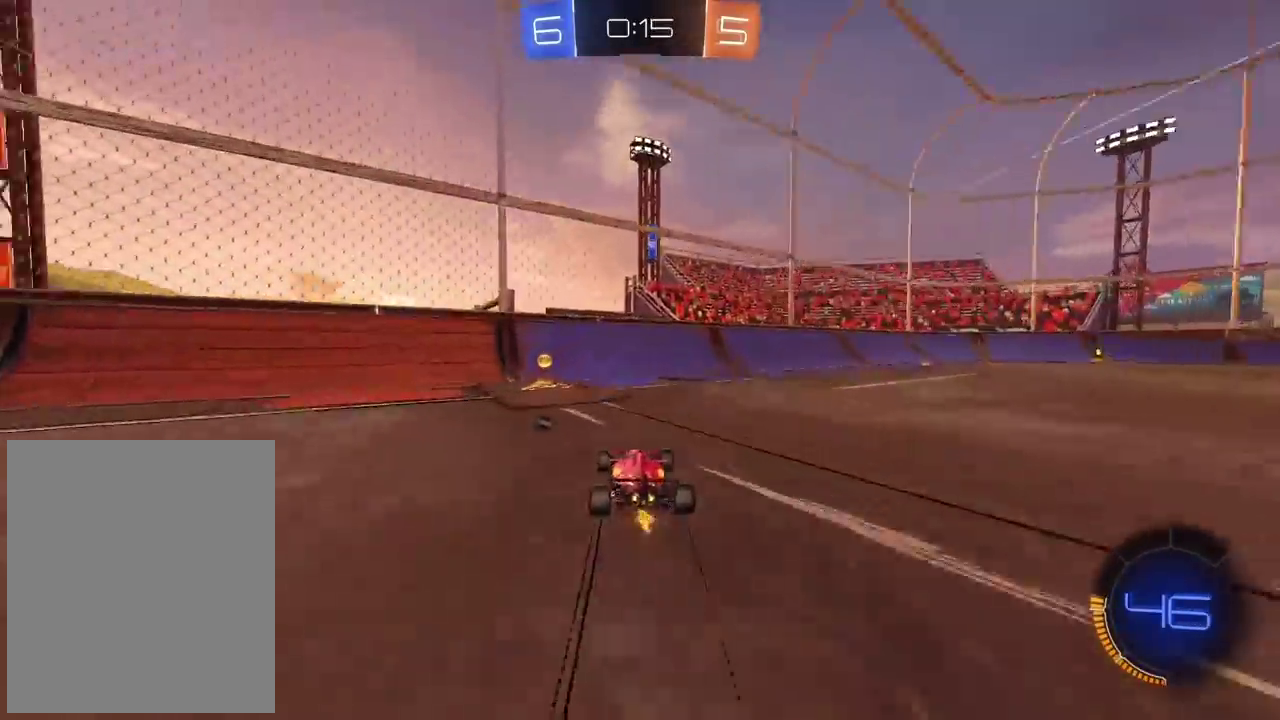
Gameplay with a controller (PlayStation layout); each line is a JSON object with the inputs held at the frame after it. "events" lists button and stick changes between this image and that frame as [ms after this image, input, new state], when the widget could be followed in between. This document gives stick clicks only as held states, not as events. Not read: L1.
{"buttons": [], "left_stick": "center", "right_stick": "center", "events": [[33, "left_stick", "left"], [67, "TRIANGLE", "down"], [167, "TRIANGLE", "up"], [467, "left_stick", "center"]]}
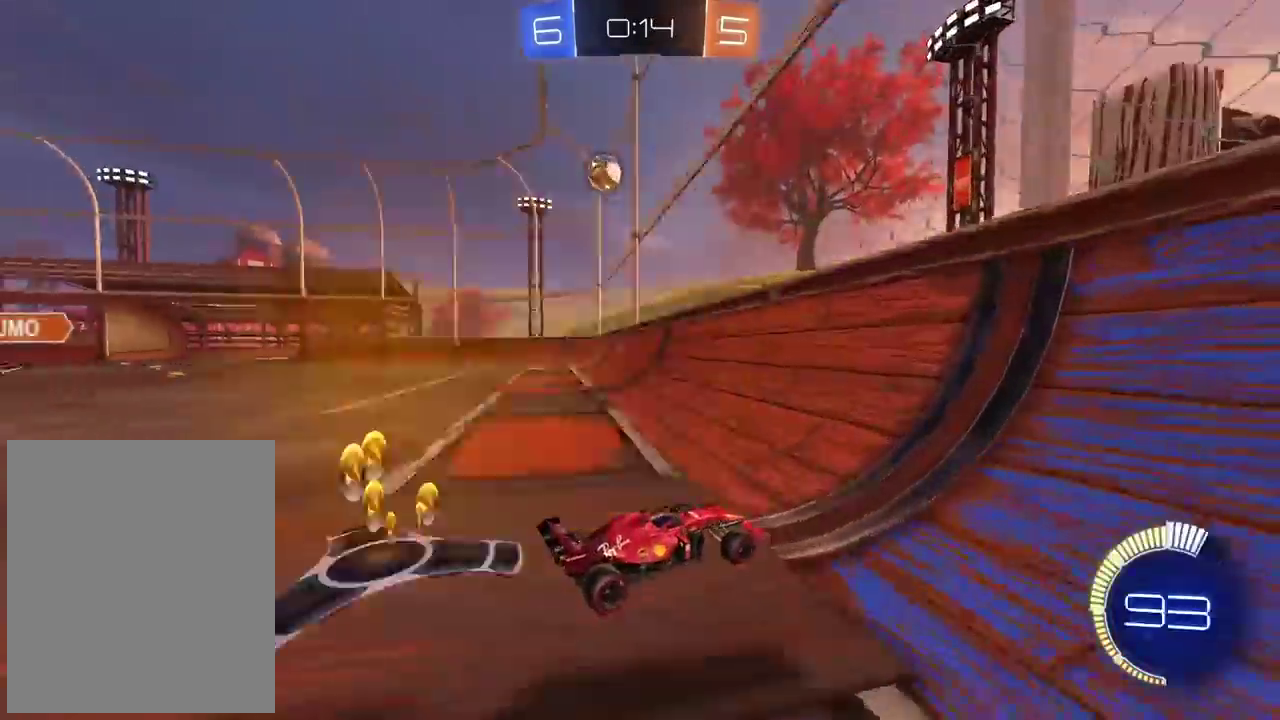
{"buttons": ["L2"], "left_stick": "left", "right_stick": "center", "events": [[33, "L2", "down"], [200, "L2", "up"], [450, "R2", "down"], [483, "L2", "down"], [500, "R2", "up"], [500, "left_stick", "left"]]}
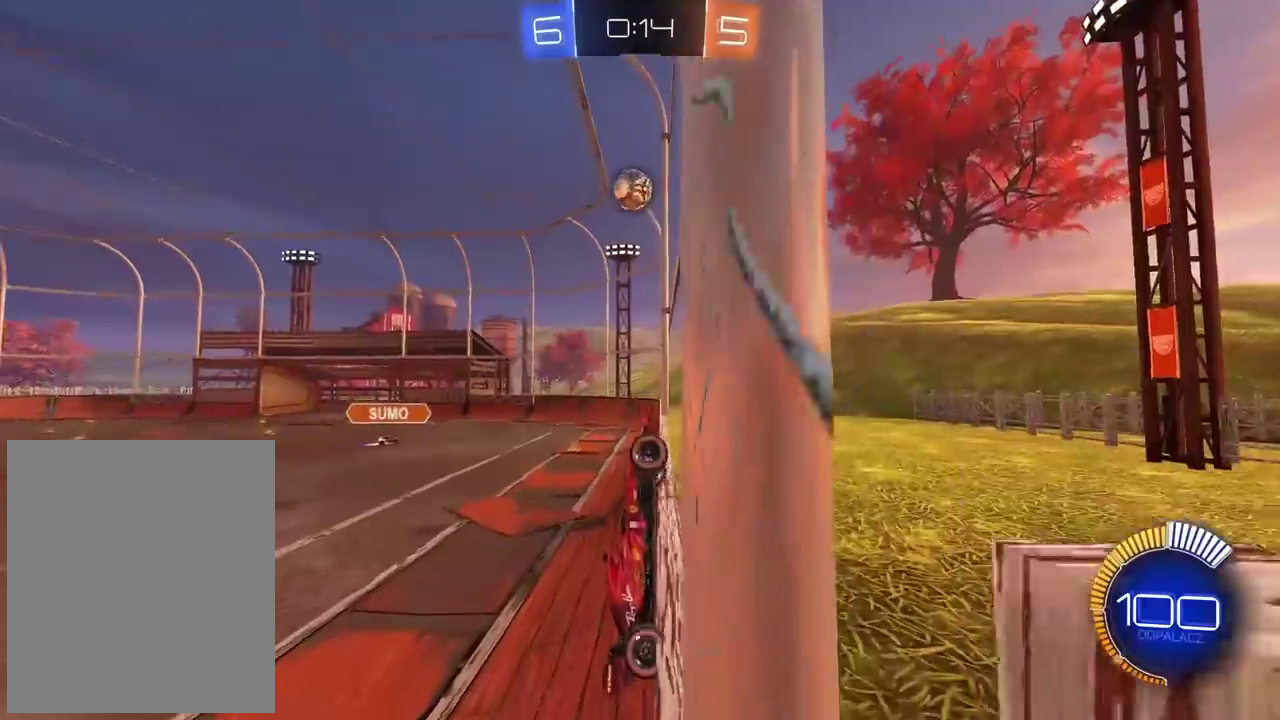
{"buttons": ["R2"], "left_stick": "center", "right_stick": "center", "events": [[83, "left_stick", "center"], [200, "left_stick", "right"], [467, "L2", "up"], [467, "R2", "down"], [467, "left_stick", "center"]]}
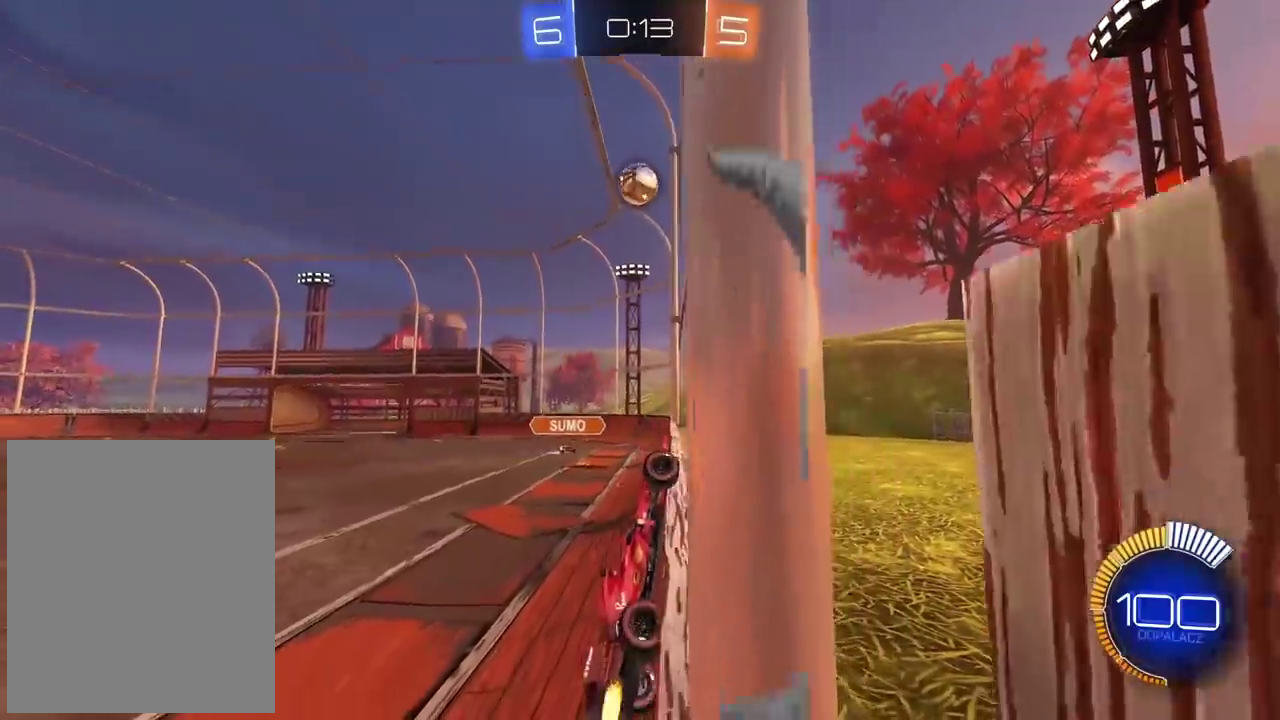
{"buttons": ["CIRCLE", "R2"], "left_stick": "left", "right_stick": "center", "events": [[17, "CIRCLE", "down"], [500, "left_stick", "left"]]}
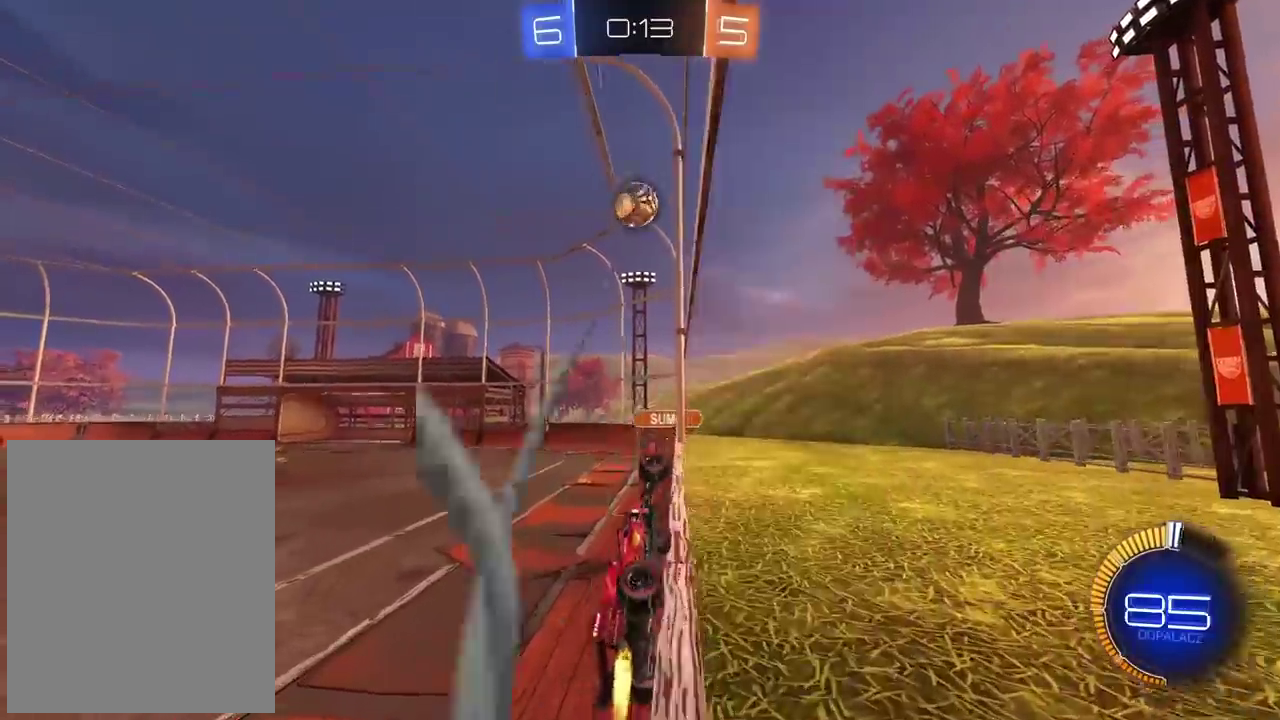
{"buttons": ["L2"], "left_stick": "center", "right_stick": "center", "events": [[83, "left_stick", "center"], [183, "CIRCLE", "up"], [200, "left_stick", "left"], [300, "L2", "down"], [417, "R2", "up"], [500, "left_stick", "center"]]}
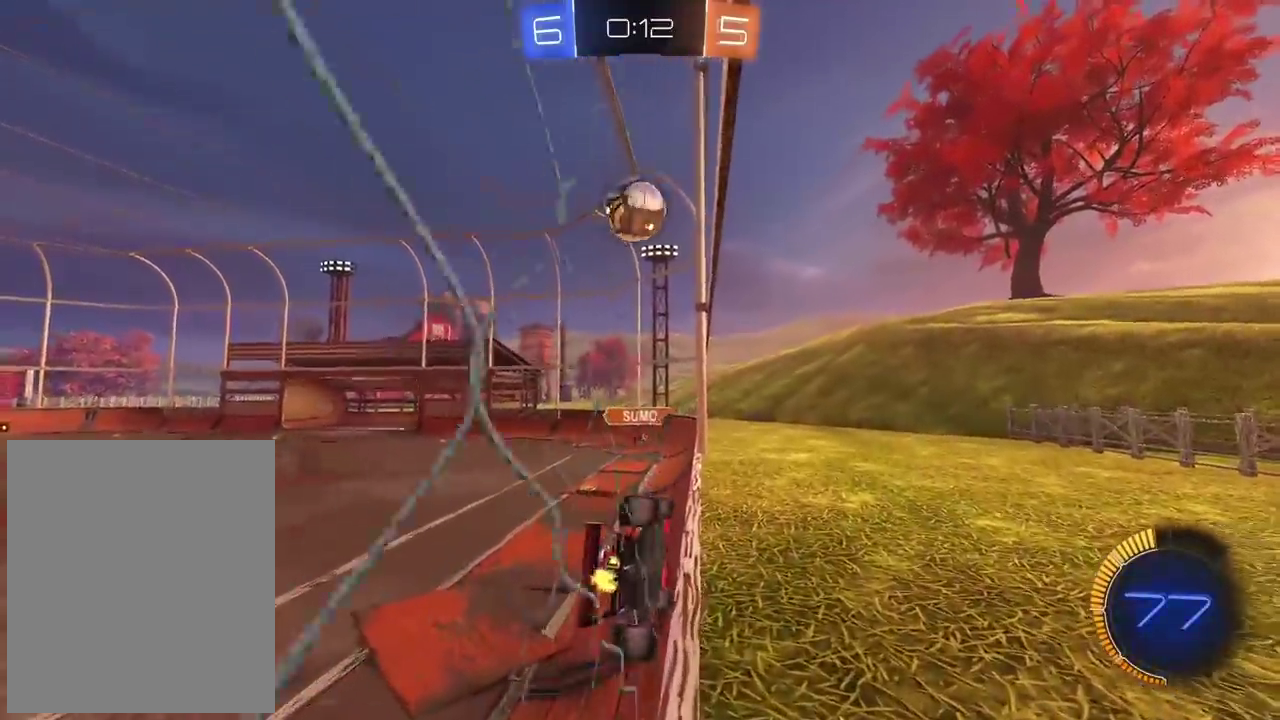
{"buttons": ["L2"], "left_stick": "left", "right_stick": "center", "events": [[17, "R2", "down"], [50, "L2", "up"], [233, "left_stick", "left"], [483, "R2", "up"], [500, "L2", "down"]]}
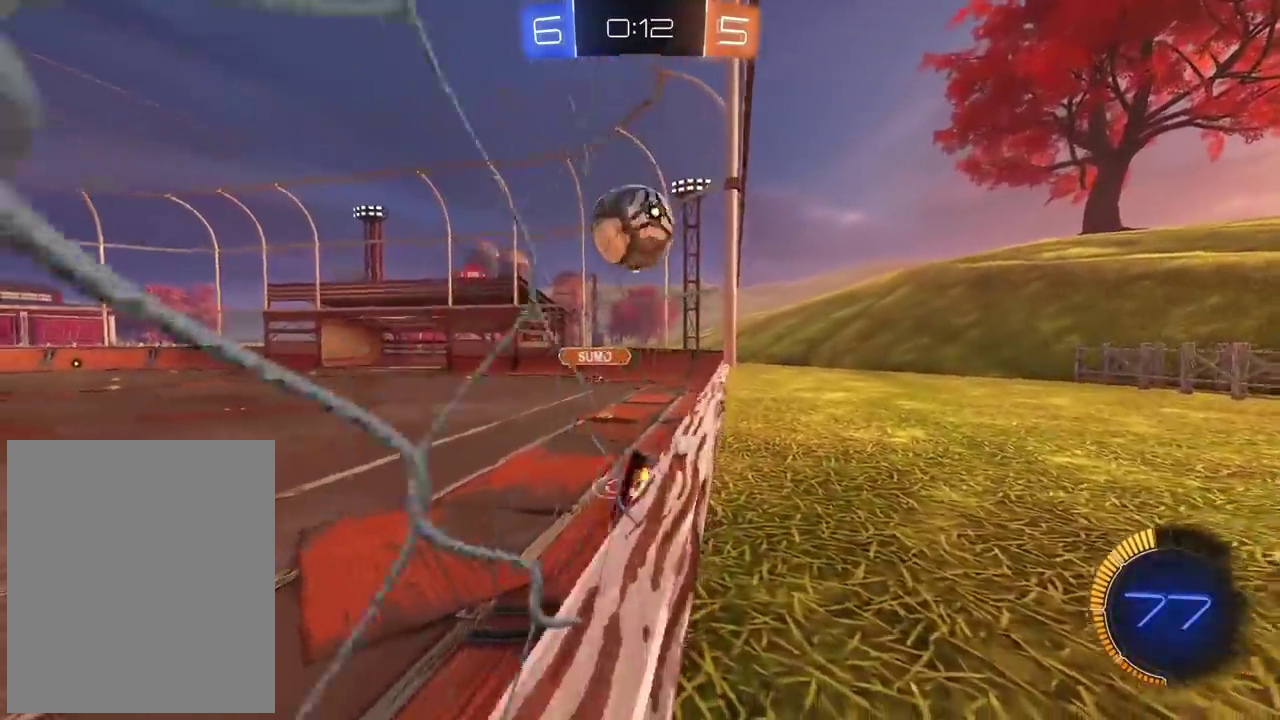
{"buttons": [], "left_stick": "center", "right_stick": "center", "events": [[283, "L2", "up"], [333, "left_stick", "center"]]}
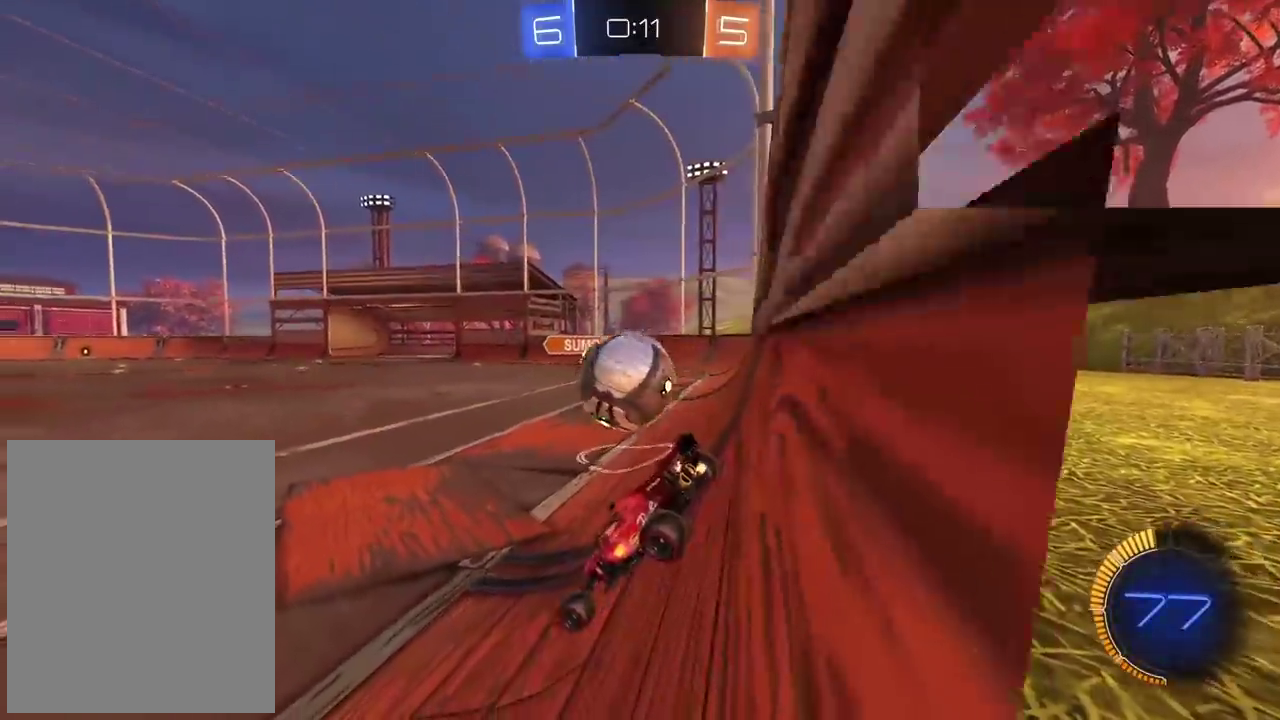
{"buttons": ["CIRCLE", "R2"], "left_stick": "down-left", "right_stick": "center", "events": [[50, "L2", "down"], [267, "left_stick", "right"], [300, "R2", "down"], [317, "CIRCLE", "down"], [333, "L2", "up"], [350, "left_stick", "center"], [450, "left_stick", "down-left"]]}
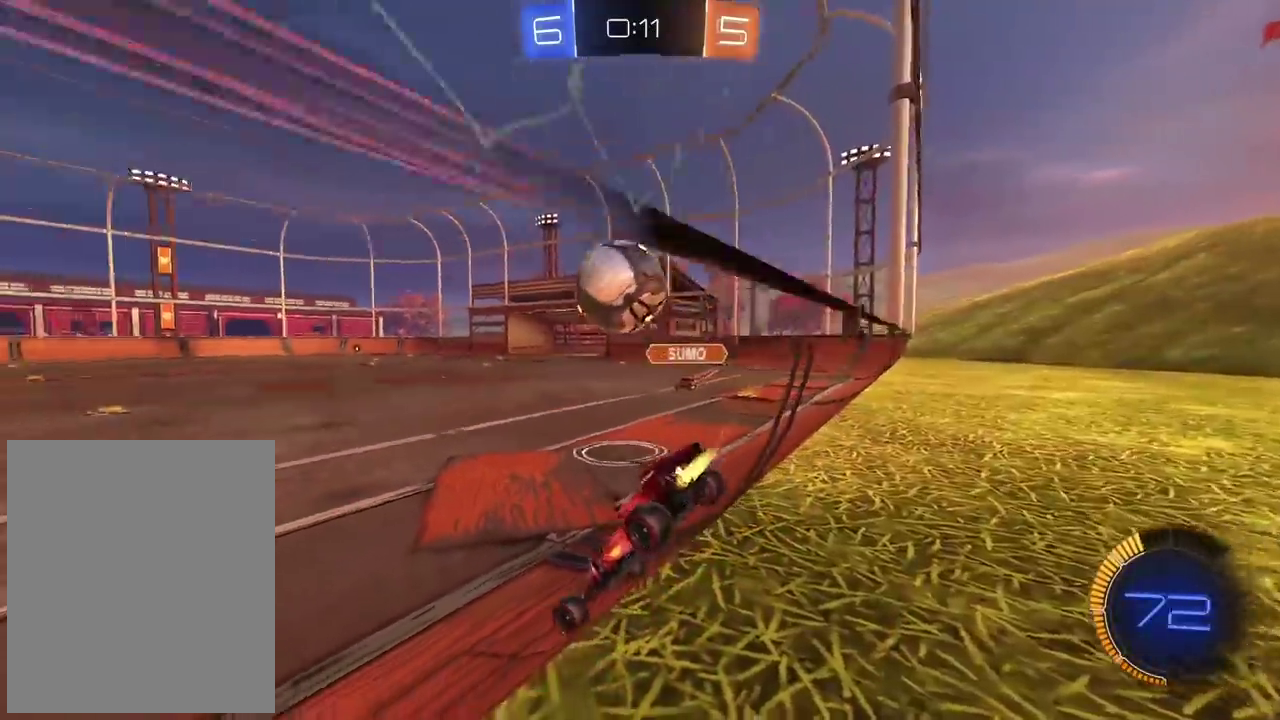
{"buttons": ["CIRCLE", "R2"], "left_stick": "left", "right_stick": "center", "events": [[33, "left_stick", "center"], [133, "left_stick", "down-left"], [183, "left_stick", "left"]]}
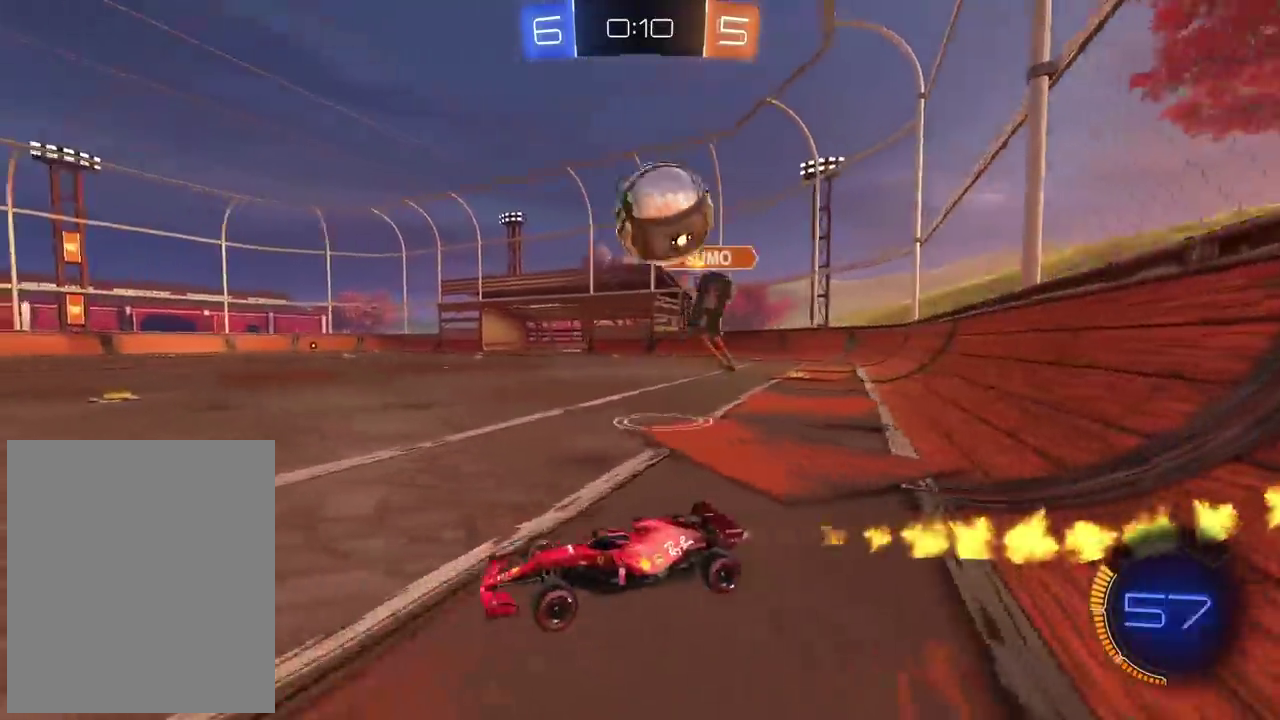
{"buttons": ["CIRCLE", "R2"], "left_stick": "center", "right_stick": "center", "events": [[183, "left_stick", "center"], [250, "TRIANGLE", "down"], [400, "TRIANGLE", "up"]]}
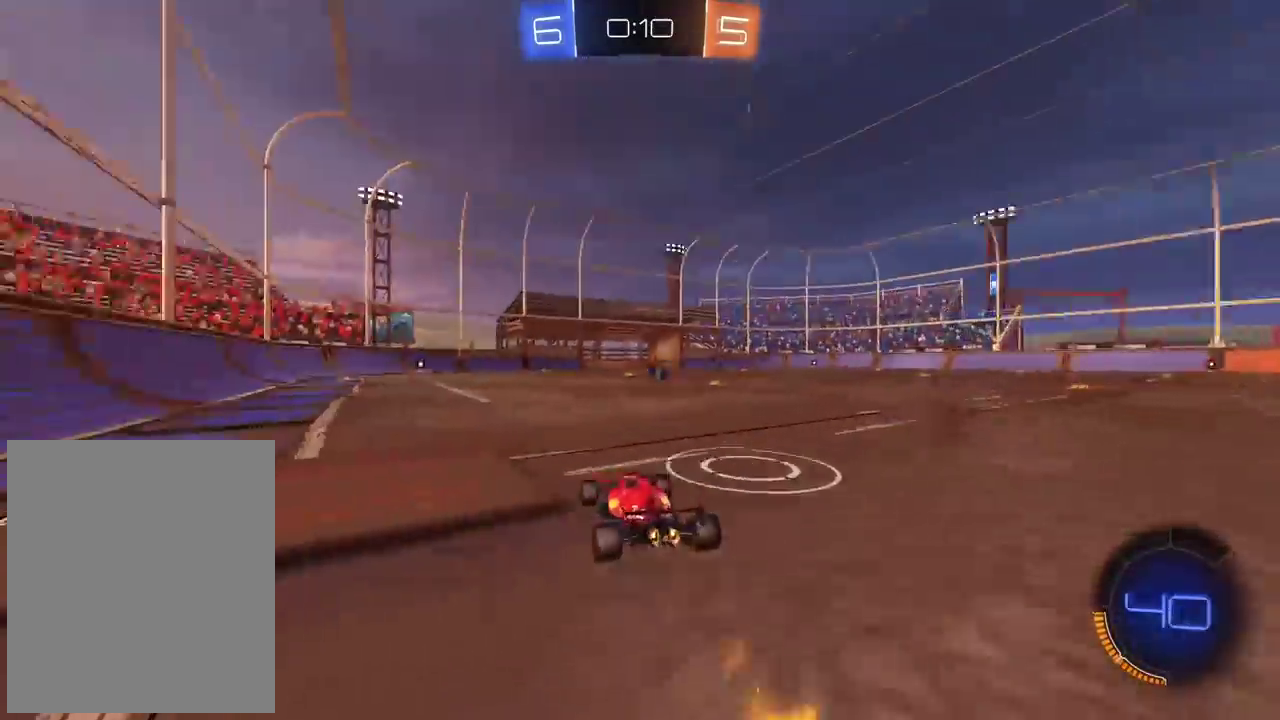
{"buttons": ["R2"], "left_stick": "center", "right_stick": "center", "events": [[367, "CIRCLE", "up"]]}
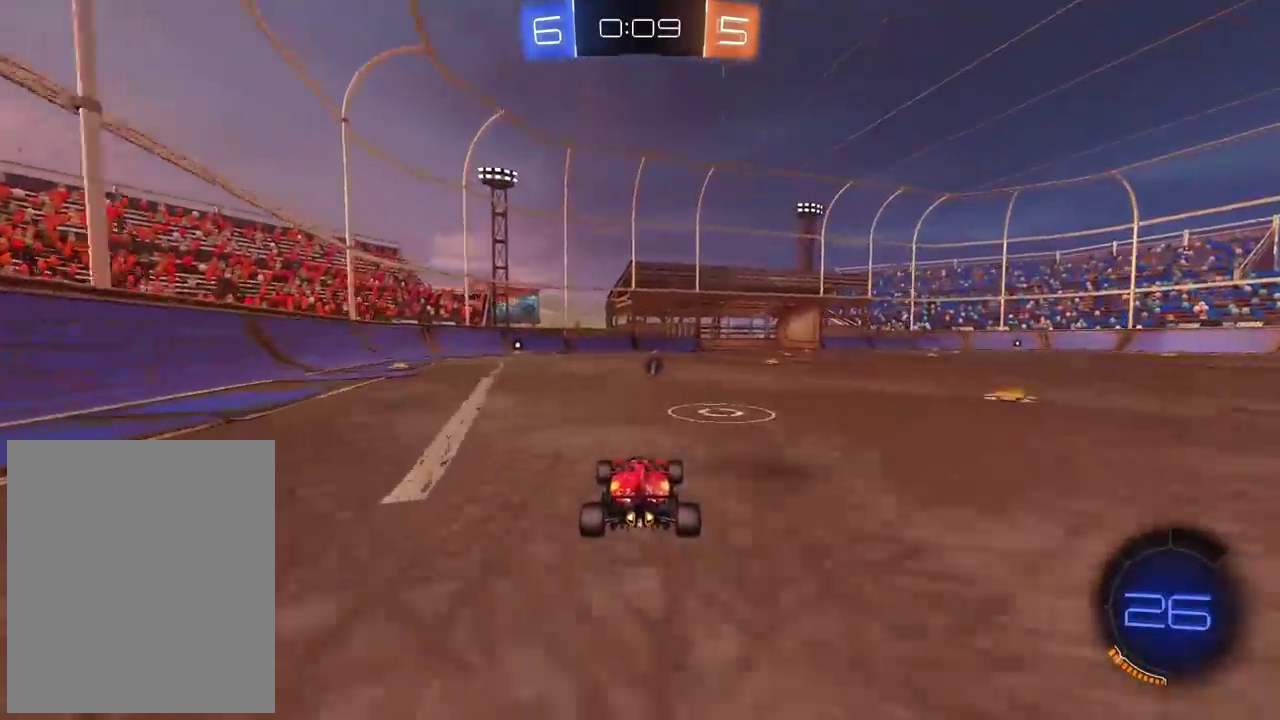
{"buttons": ["R2"], "left_stick": "center", "right_stick": "center", "events": [[400, "TRIANGLE", "down"], [450, "TRIANGLE", "up"]]}
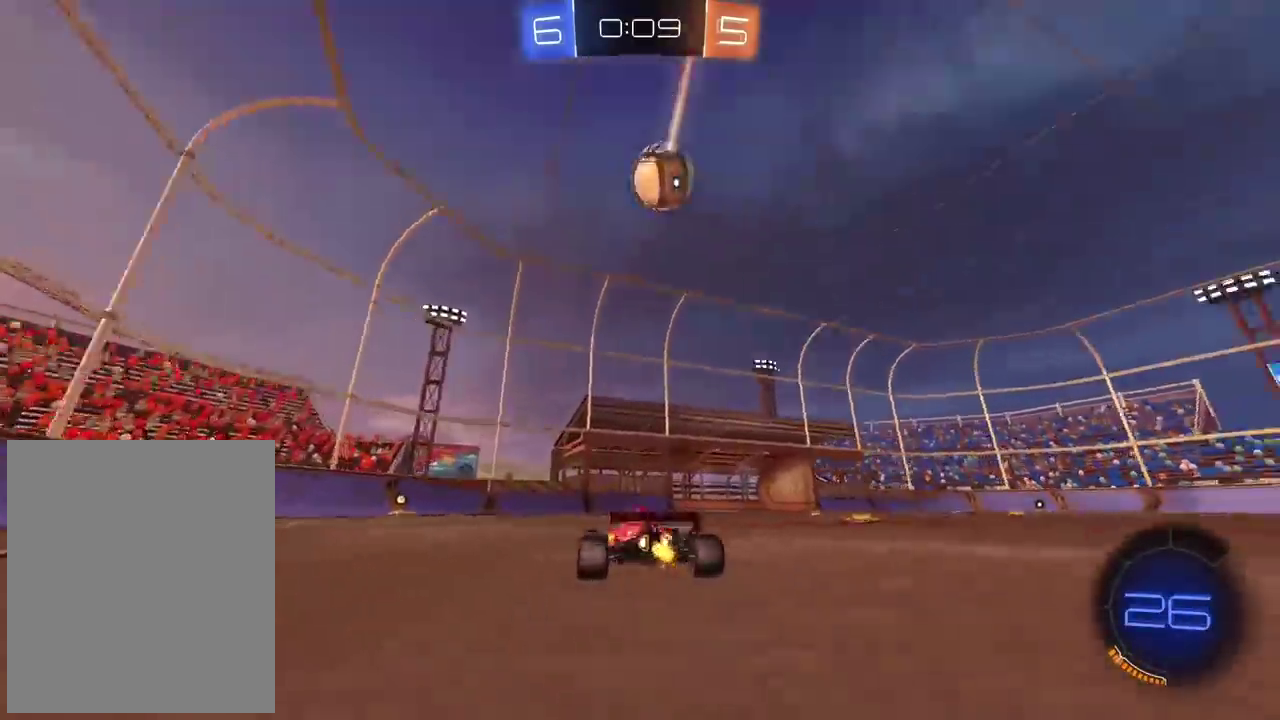
{"buttons": ["R2"], "left_stick": "center", "right_stick": "center", "events": [[33, "R2", "up"], [483, "R2", "down"]]}
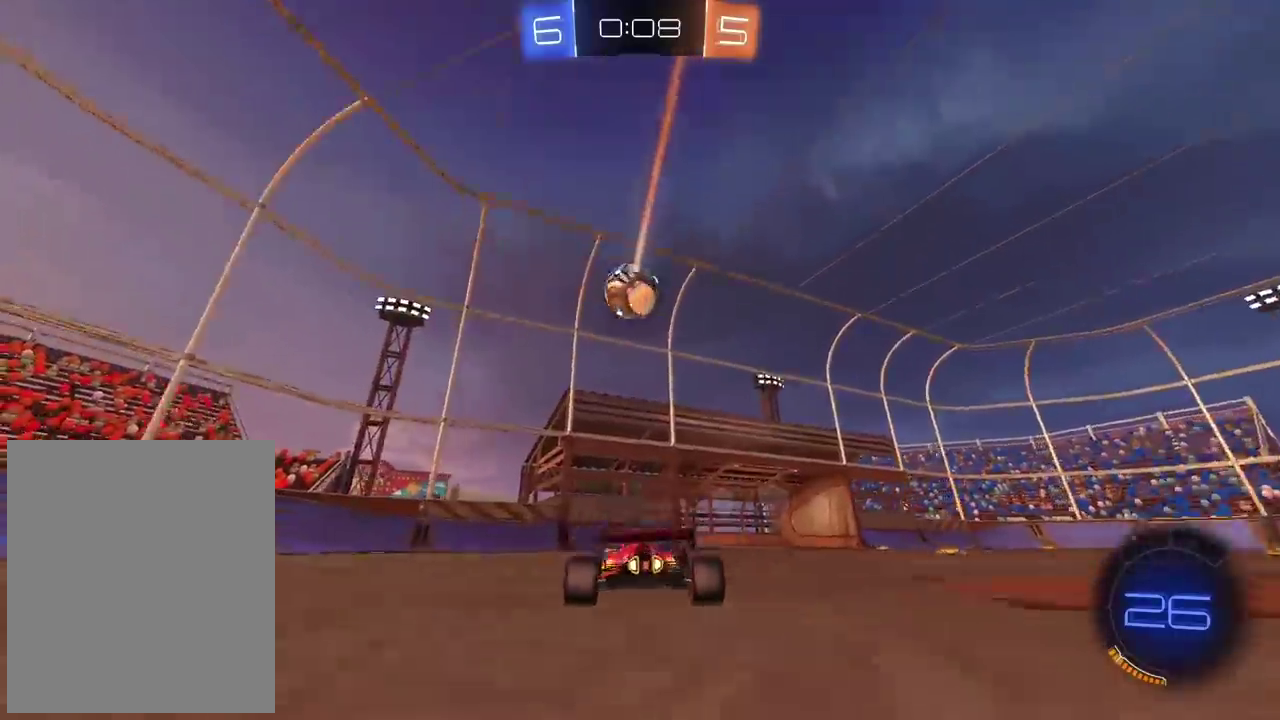
{"buttons": ["R2"], "left_stick": "up", "right_stick": "center", "events": [[200, "CIRCLE", "down"], [200, "left_stick", "up"], [217, "CROSS", "down"], [267, "left_stick", "center"], [317, "CIRCLE", "up"], [350, "CROSS", "up"], [400, "CROSS", "down"], [417, "CIRCLE", "down"], [483, "CIRCLE", "up"], [483, "CROSS", "up"], [483, "left_stick", "up"]]}
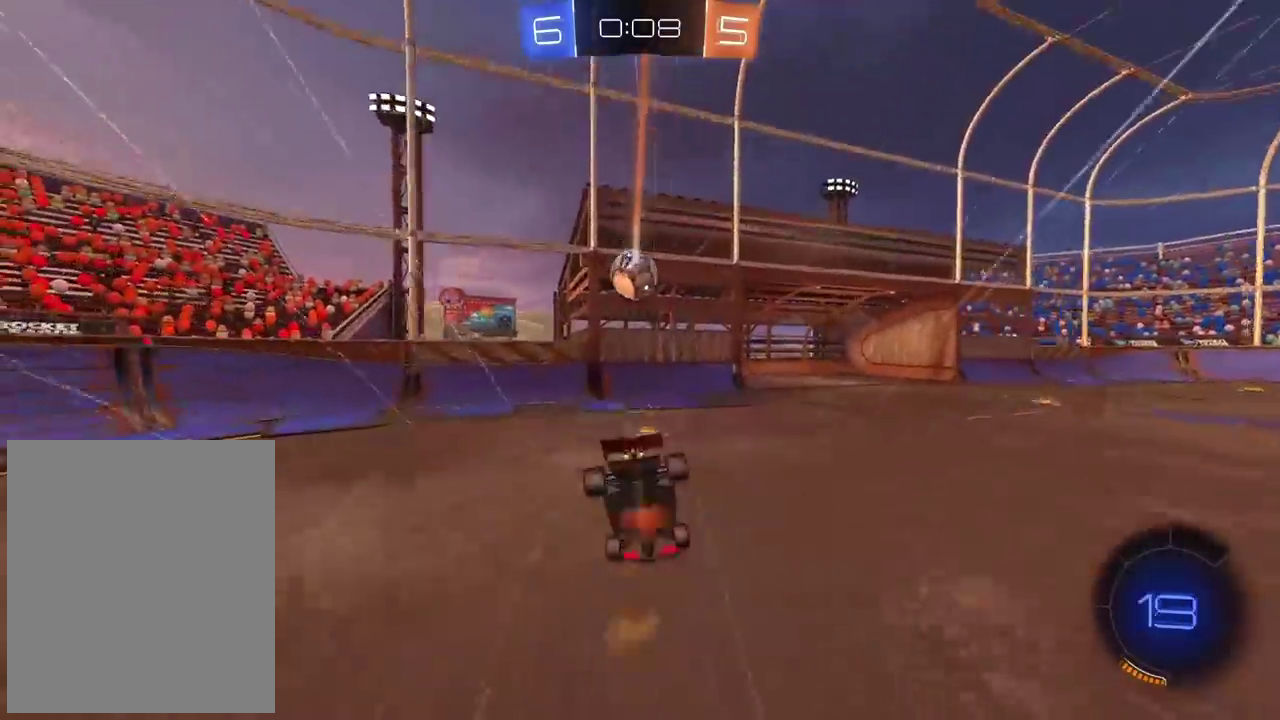
{"buttons": [], "left_stick": "up-right", "right_stick": "center", "events": [[33, "R2", "up"], [50, "left_stick", "center"], [333, "left_stick", "up-right"]]}
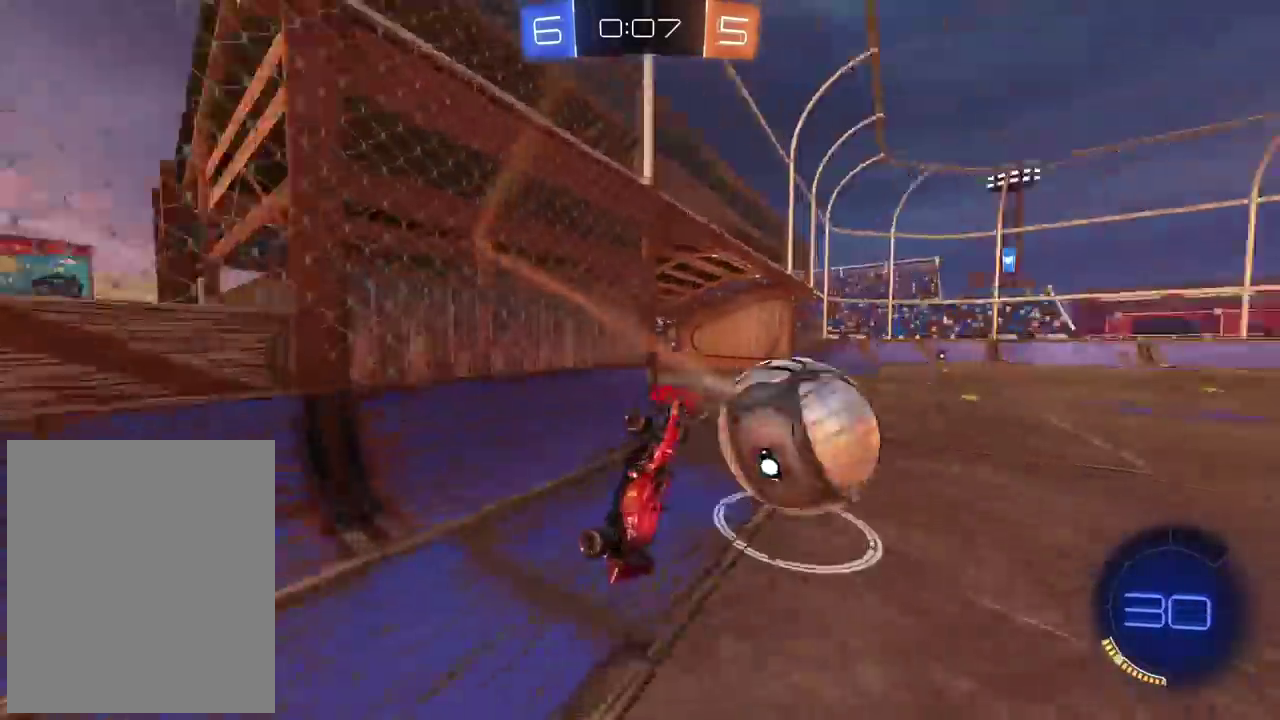
{"buttons": ["R2"], "left_stick": "right", "right_stick": "center", "events": [[100, "R2", "down"], [100, "left_stick", "right"]]}
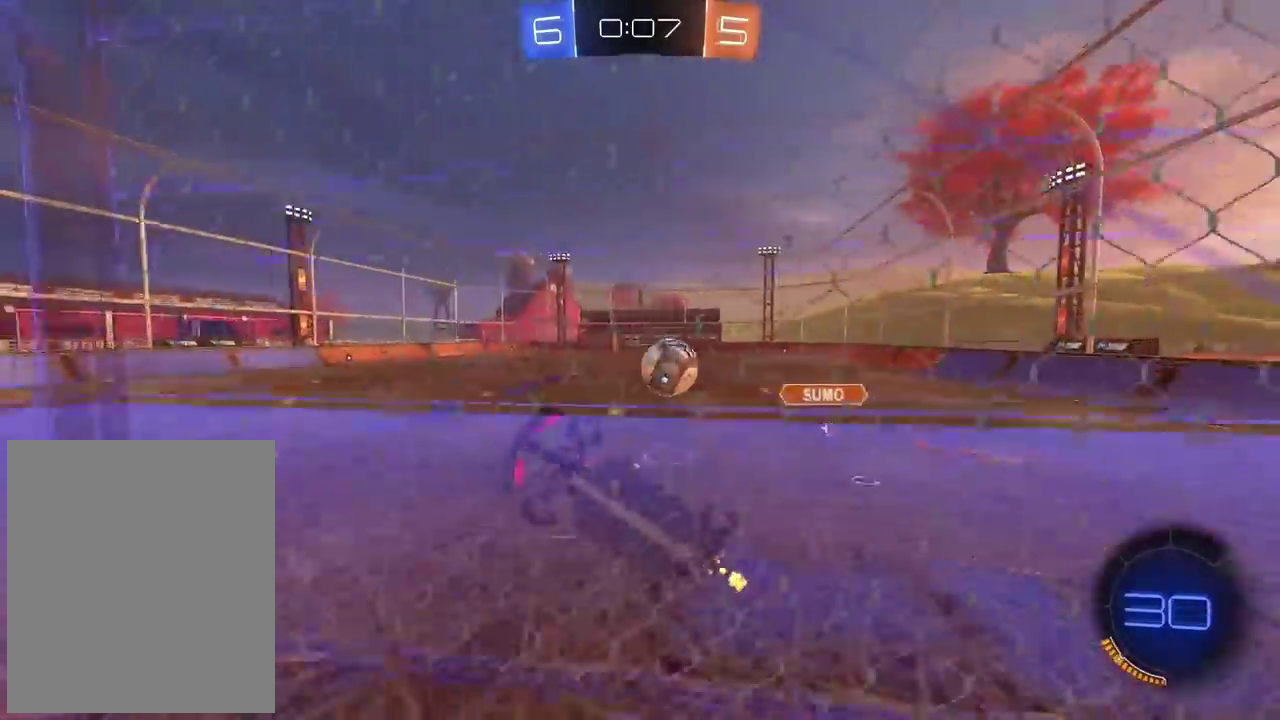
{"buttons": [], "left_stick": "down", "right_stick": "center", "events": [[150, "R2", "up"], [217, "left_stick", "down-right"], [283, "CROSS", "down"], [350, "CROSS", "up"], [500, "left_stick", "down"]]}
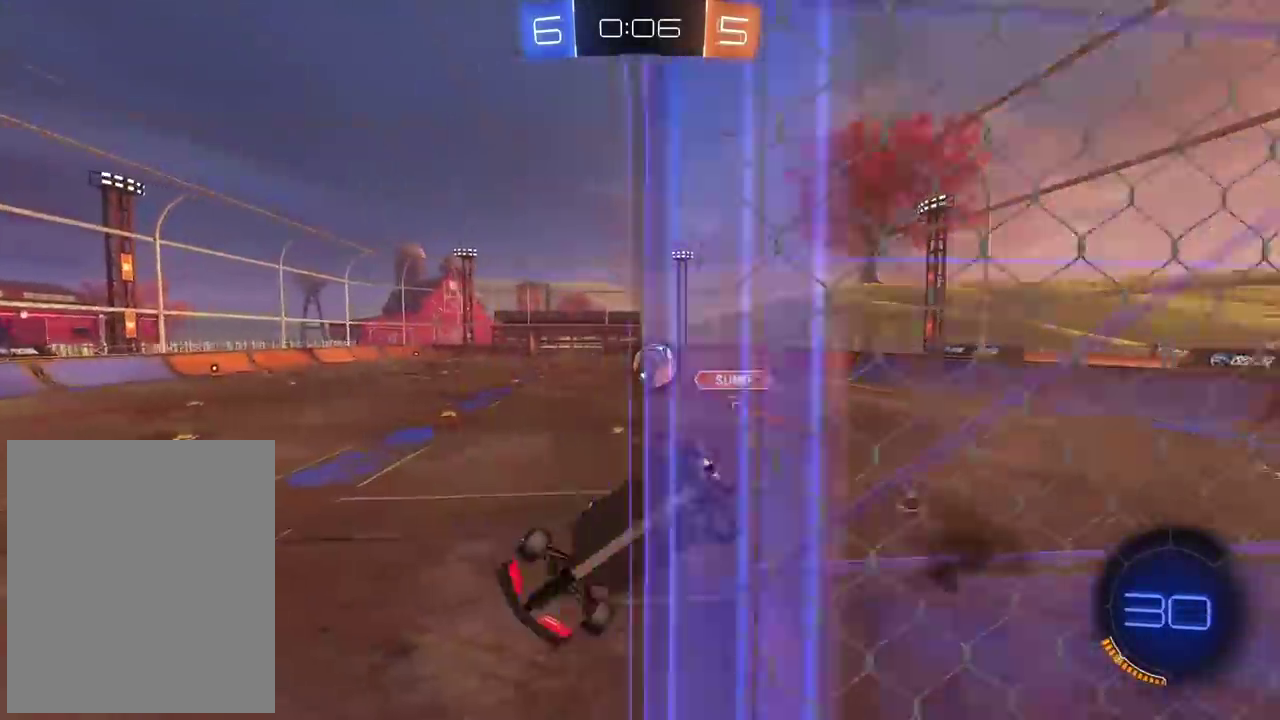
{"buttons": [], "left_stick": "right", "right_stick": "center", "events": [[183, "left_stick", "down-right"], [250, "left_stick", "center"], [483, "left_stick", "right"]]}
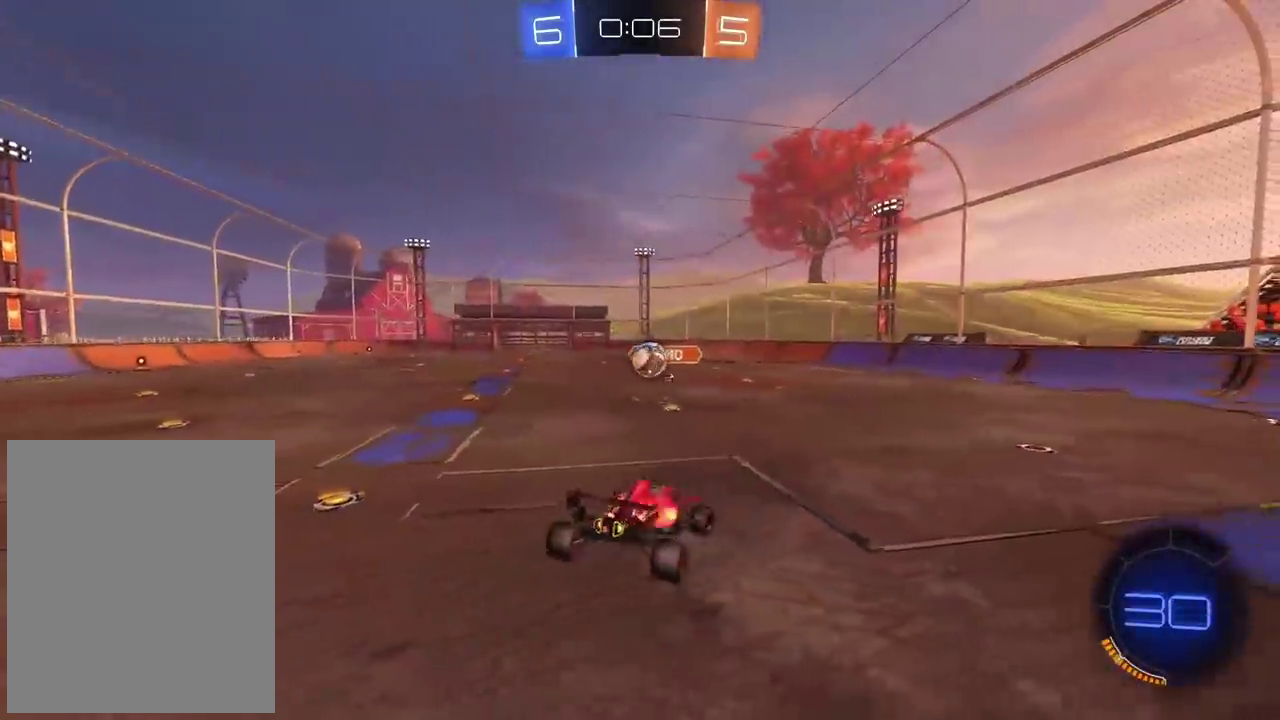
{"buttons": ["L2"], "left_stick": "center", "right_stick": "center", "events": [[50, "left_stick", "center"], [283, "L2", "down"]]}
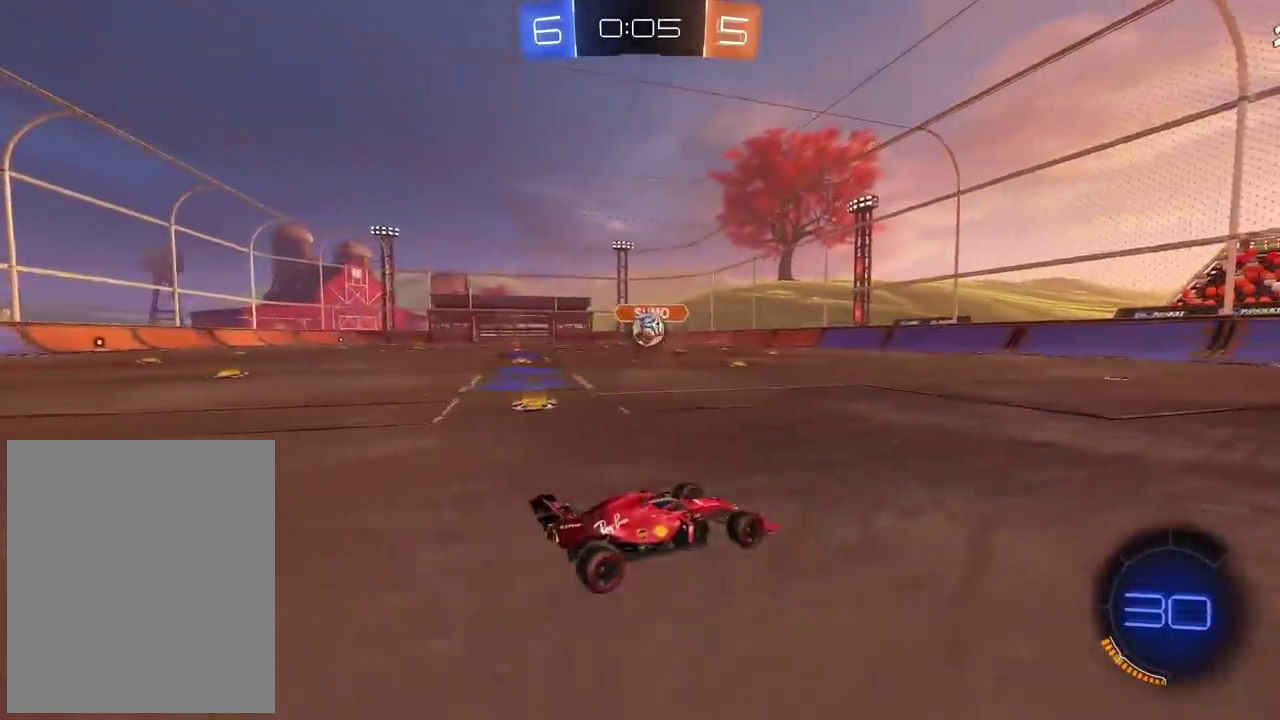
{"buttons": [], "left_stick": "center", "right_stick": "center", "events": [[33, "L2", "up"], [133, "R2", "down"], [233, "CROSS", "down"], [250, "R2", "up"], [250, "left_stick", "down"], [333, "left_stick", "down-left"], [383, "CROSS", "up"], [383, "left_stick", "left"], [467, "left_stick", "center"]]}
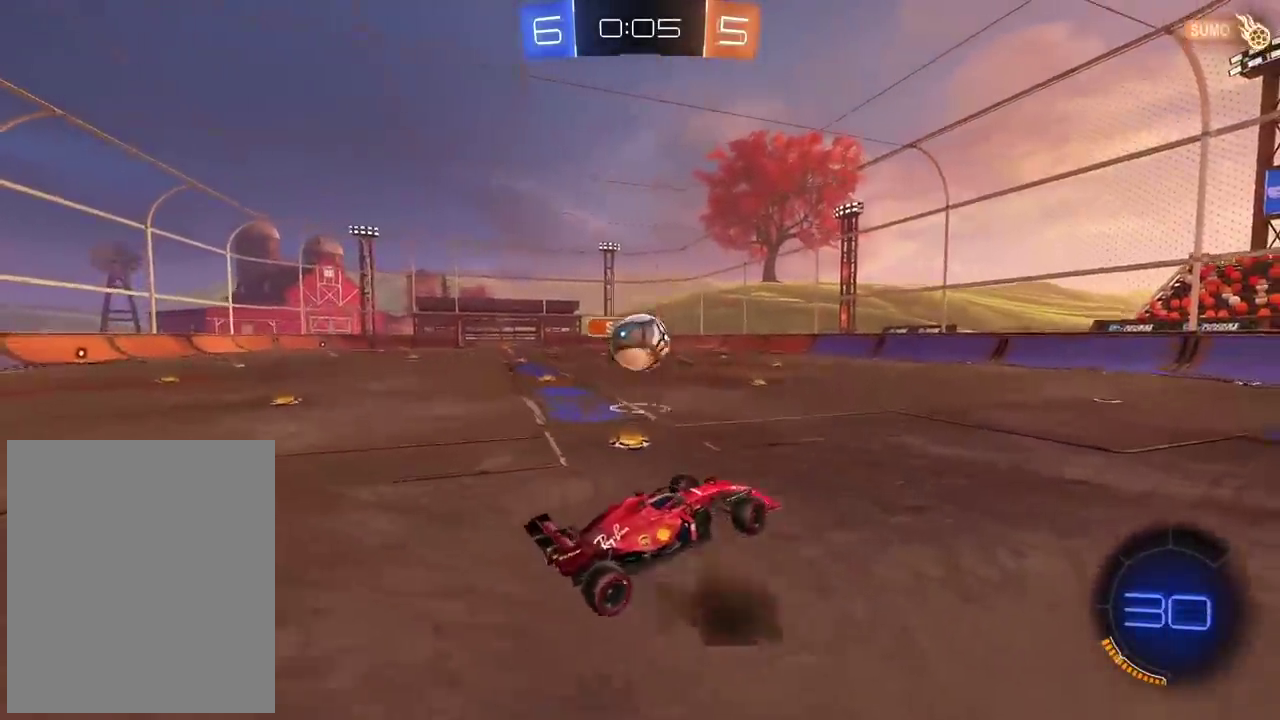
{"buttons": [], "left_stick": "up-left", "right_stick": "center", "events": [[383, "left_stick", "up-left"]]}
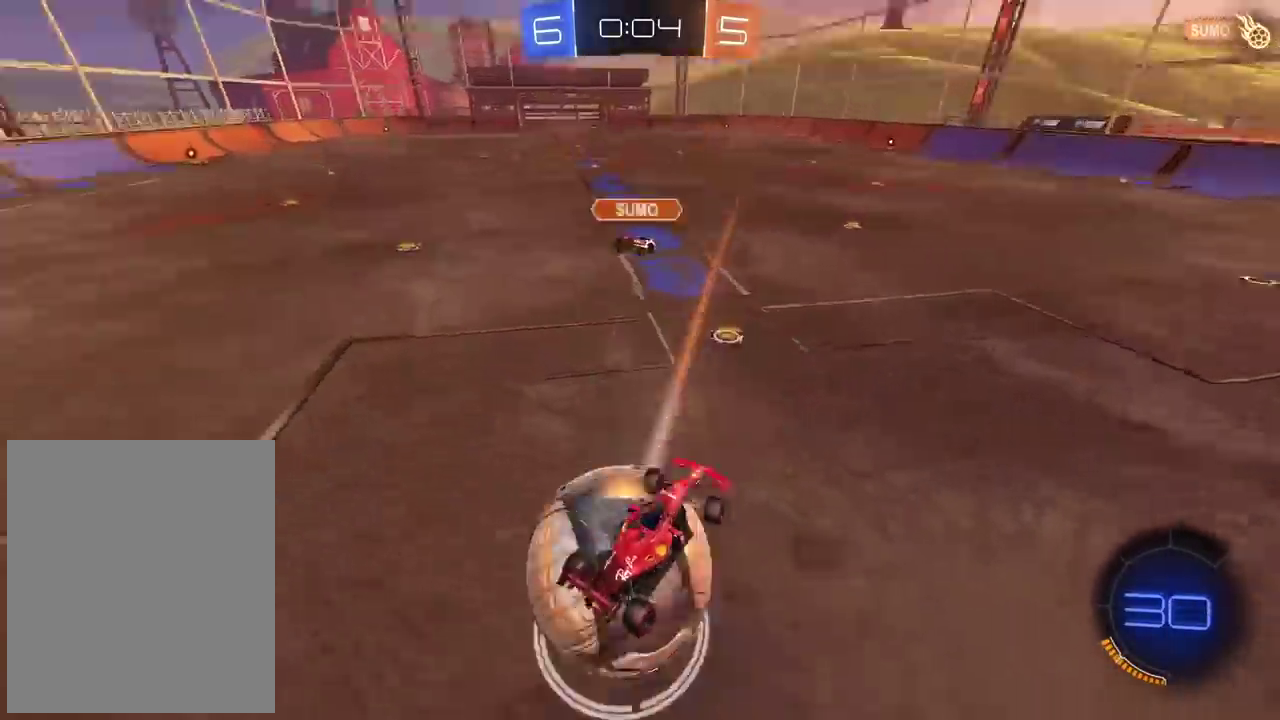
{"buttons": ["R2"], "left_stick": "left", "right_stick": "center", "events": [[100, "left_stick", "center"], [317, "left_stick", "left"], [417, "R2", "down"]]}
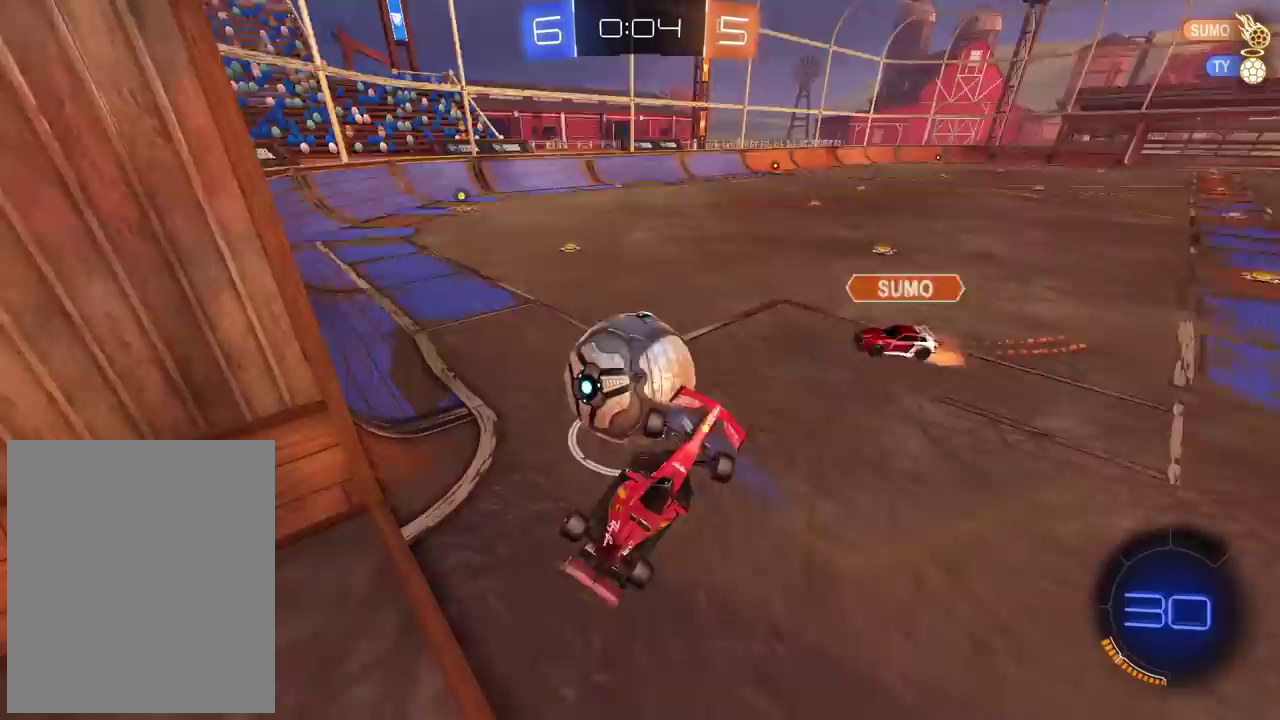
{"buttons": ["R2"], "left_stick": "center", "right_stick": "center", "events": [[33, "CIRCLE", "down"], [33, "left_stick", "center"], [133, "CIRCLE", "up"]]}
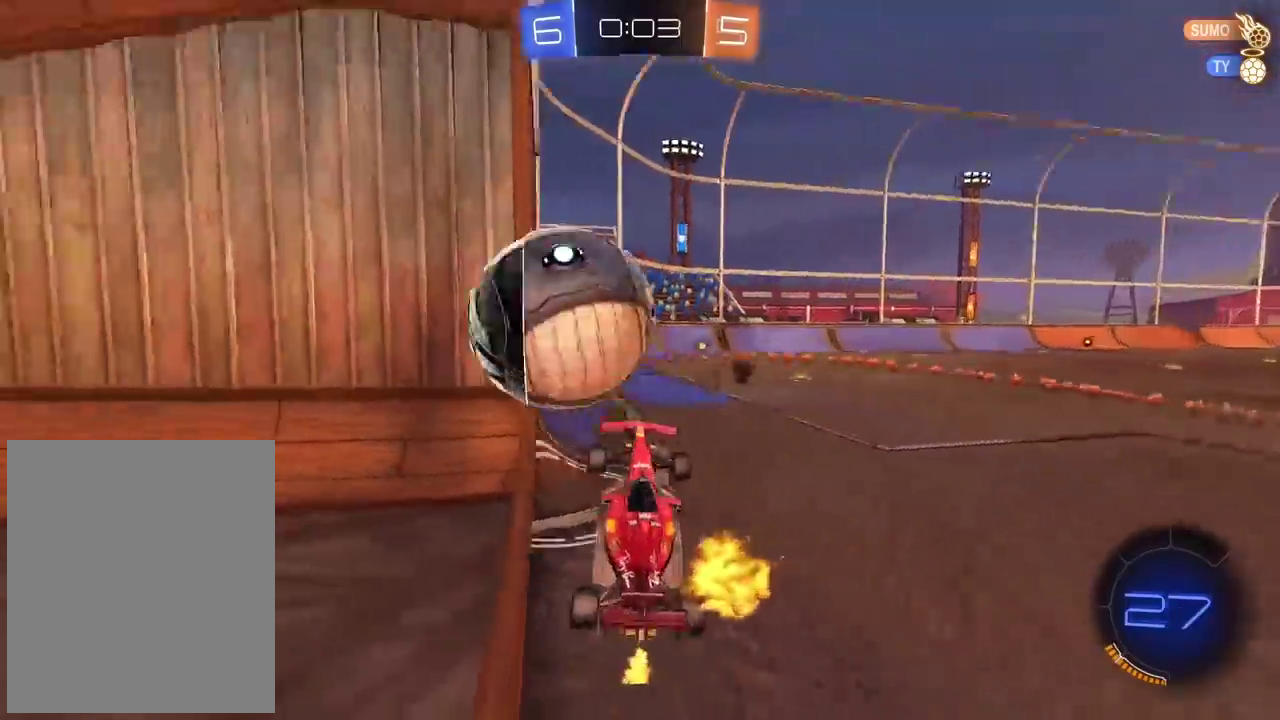
{"buttons": [], "left_stick": "center", "right_stick": "center", "events": [[167, "R2", "up"]]}
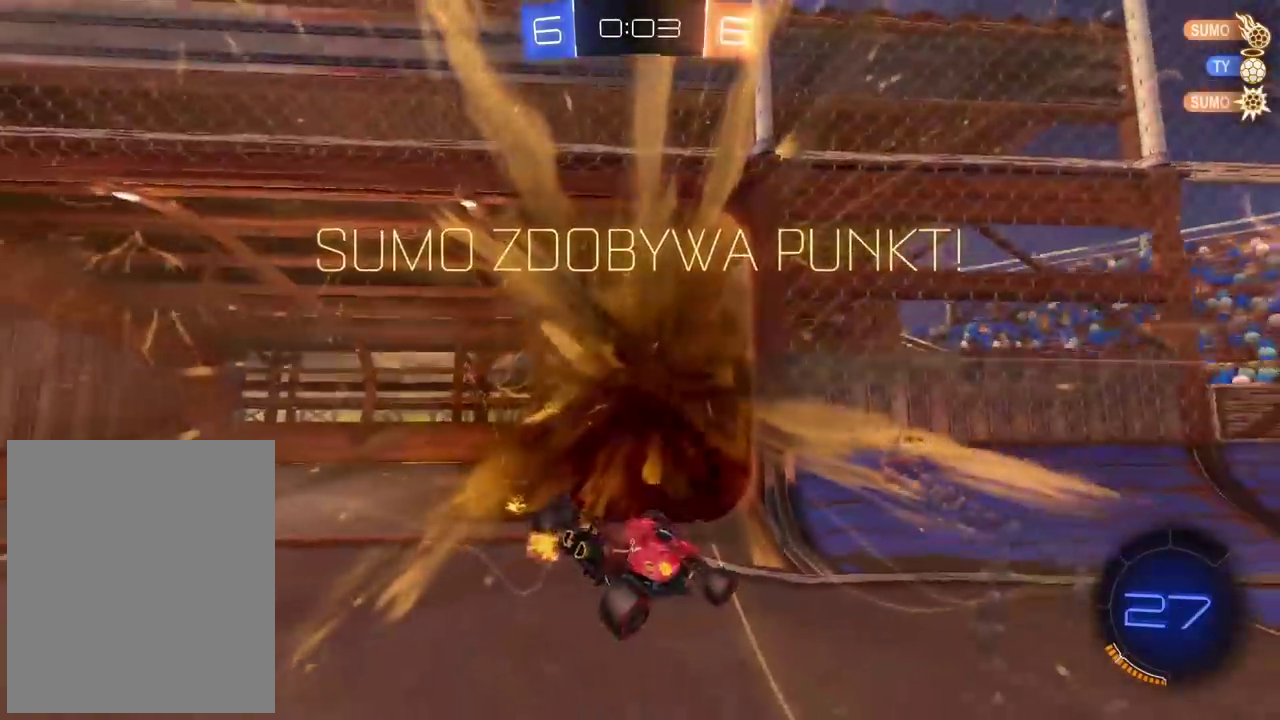
{"buttons": [], "left_stick": "center", "right_stick": "center", "events": []}